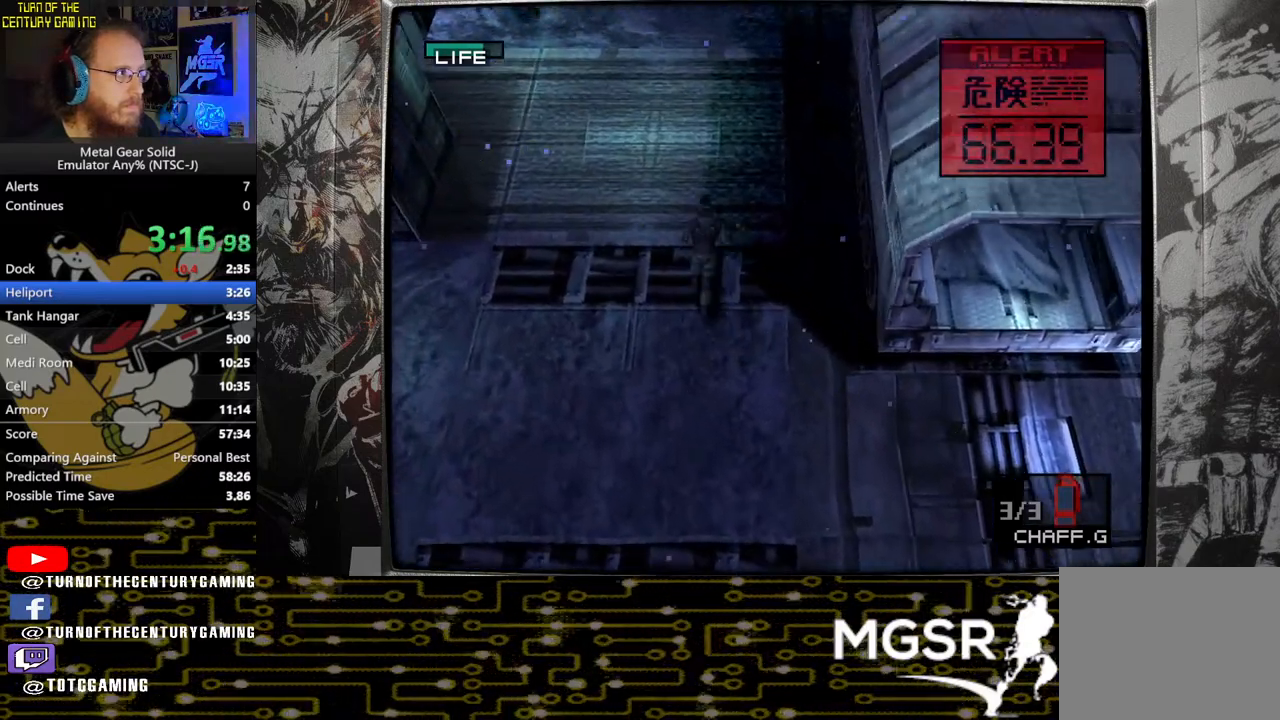
Gameplay with a controller (PlayStation layout); each line is a JSON object with the inputs held at the frame after it. "events" lists button and stick changes between this image and that frame as [ms after this image, input, new state], when the widget could be followed in between.
{"buttons": ["DPAD_UP"], "left_stick": "center", "right_stick": "center", "events": []}
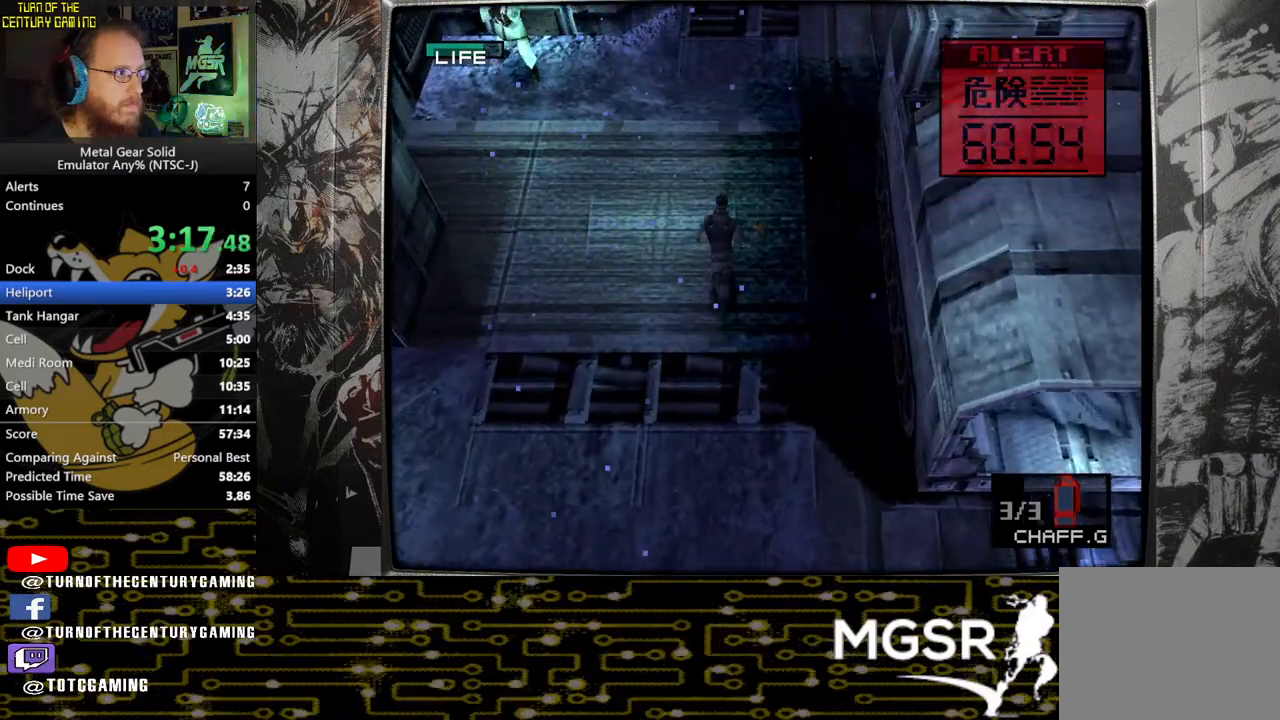
{"buttons": ["DPAD_UP"], "left_stick": "center", "right_stick": "center", "events": []}
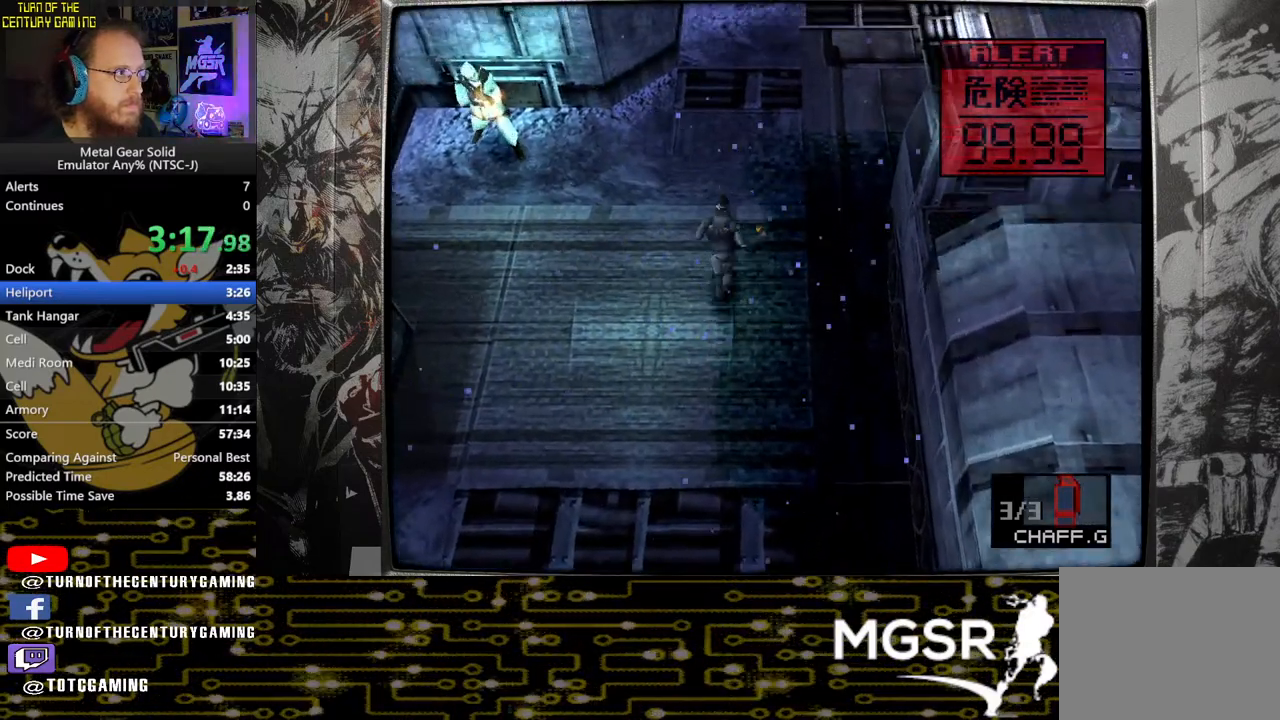
{"buttons": ["DPAD_UP", "DPAD_LEFT"], "left_stick": "center", "right_stick": "center", "events": [[83, "DPAD_LEFT", "down"]]}
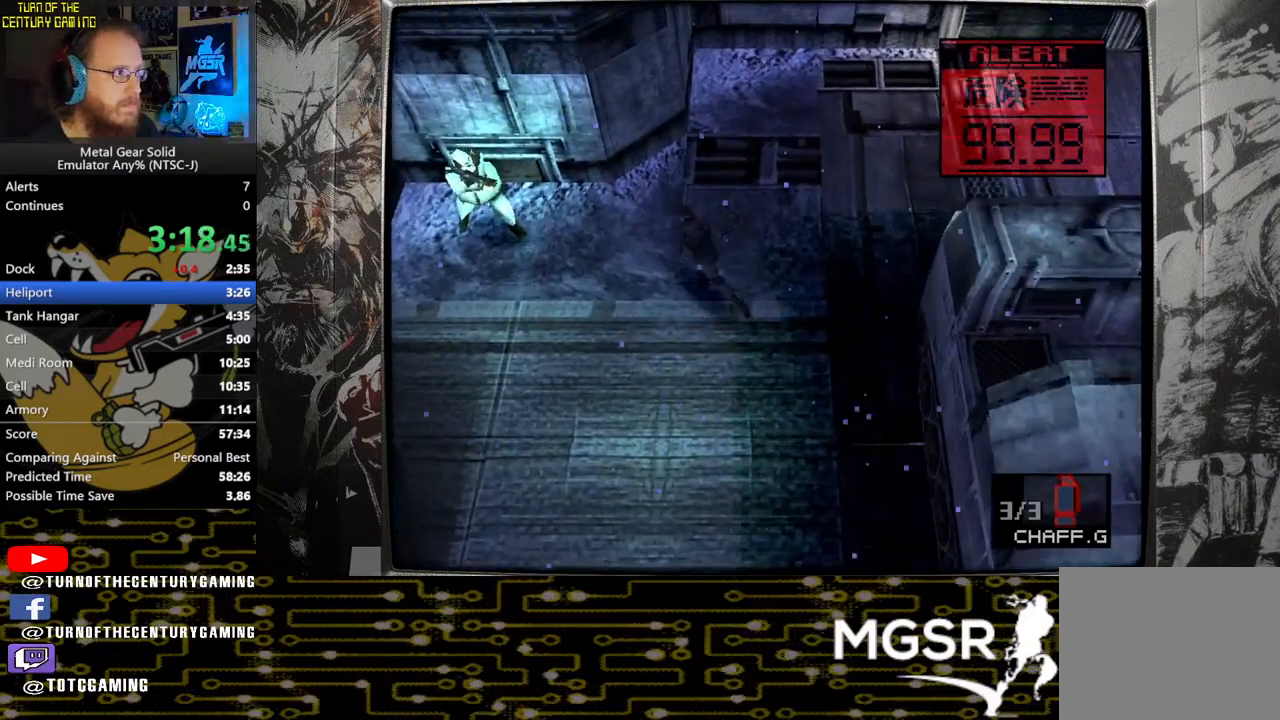
{"buttons": ["DPAD_LEFT"], "left_stick": "center", "right_stick": "center", "events": [[333, "DPAD_UP", "up"]]}
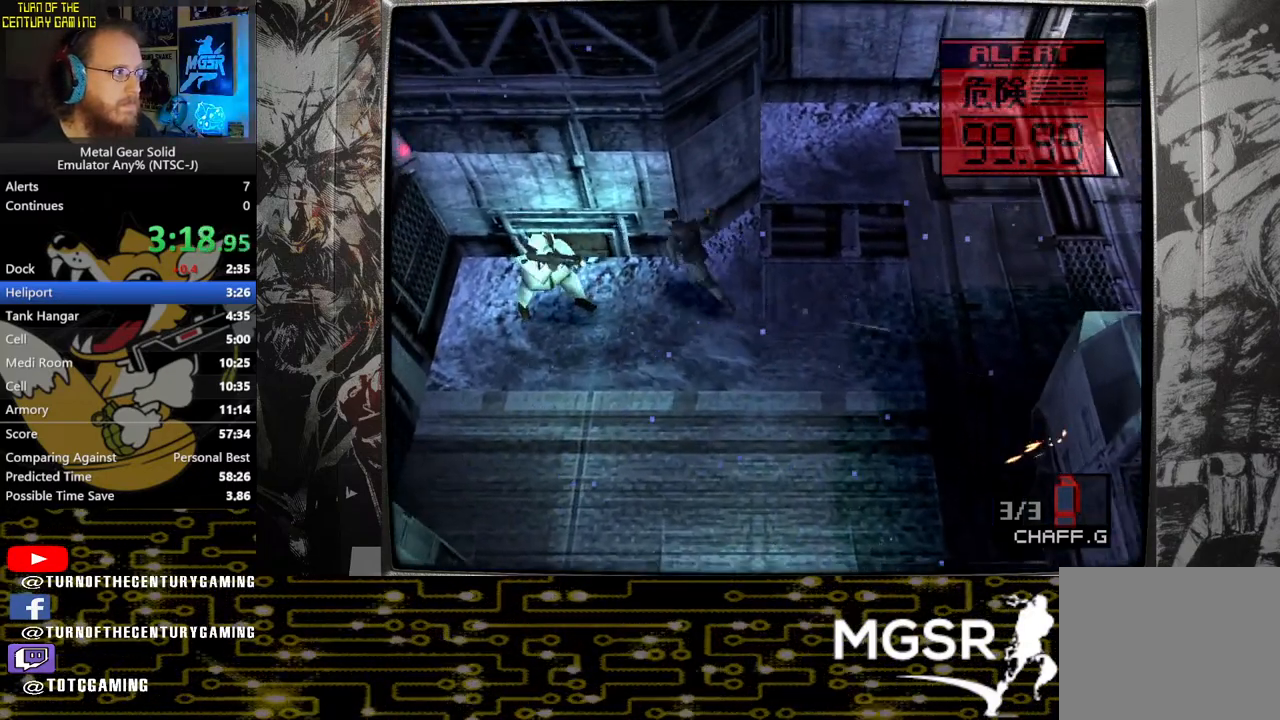
{"buttons": ["CROSS", "DPAD_UP"], "left_stick": "center", "right_stick": "center", "events": [[83, "R1", "down"], [200, "R1", "up"], [233, "SQUARE", "down"], [317, "DPAD_UP", "down"], [350, "SQUARE", "up"], [367, "R1", "down"], [400, "DPAD_LEFT", "up"], [450, "CROSS", "down"], [483, "R1", "up"]]}
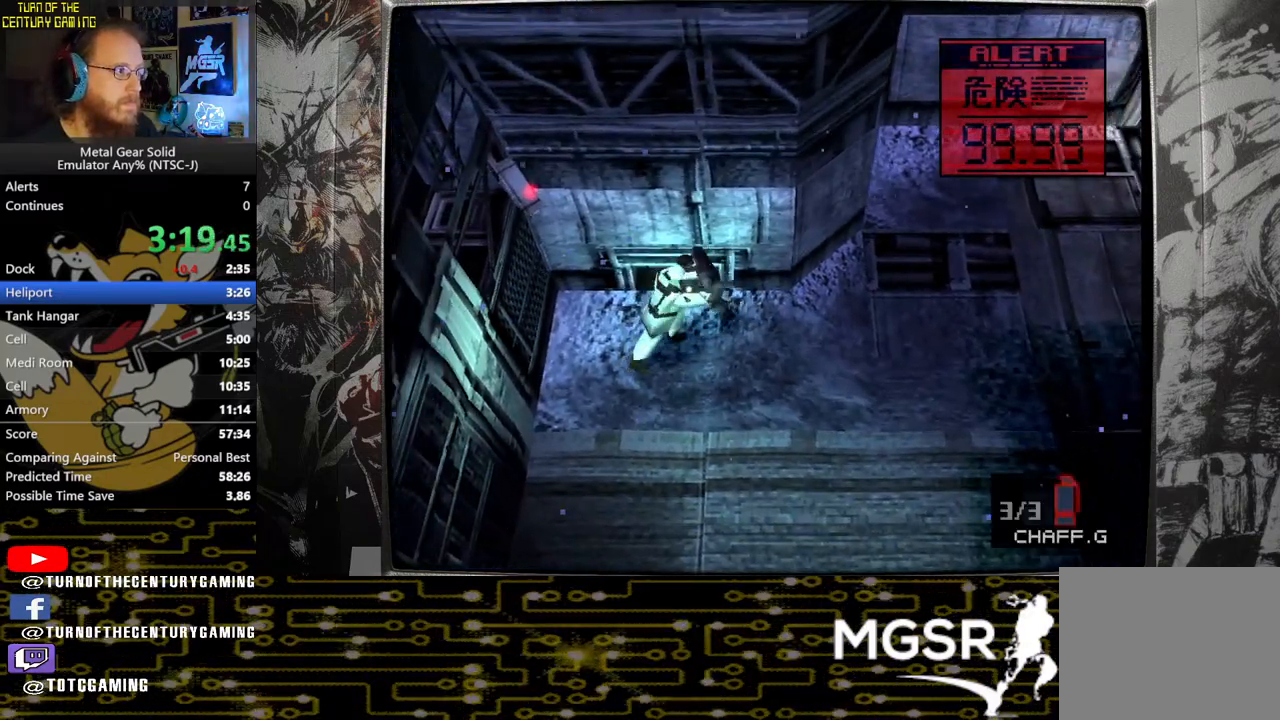
{"buttons": ["DPAD_UP", "DPAD_LEFT"], "left_stick": "center", "right_stick": "center", "events": [[67, "CROSS", "up"], [400, "DPAD_LEFT", "down"]]}
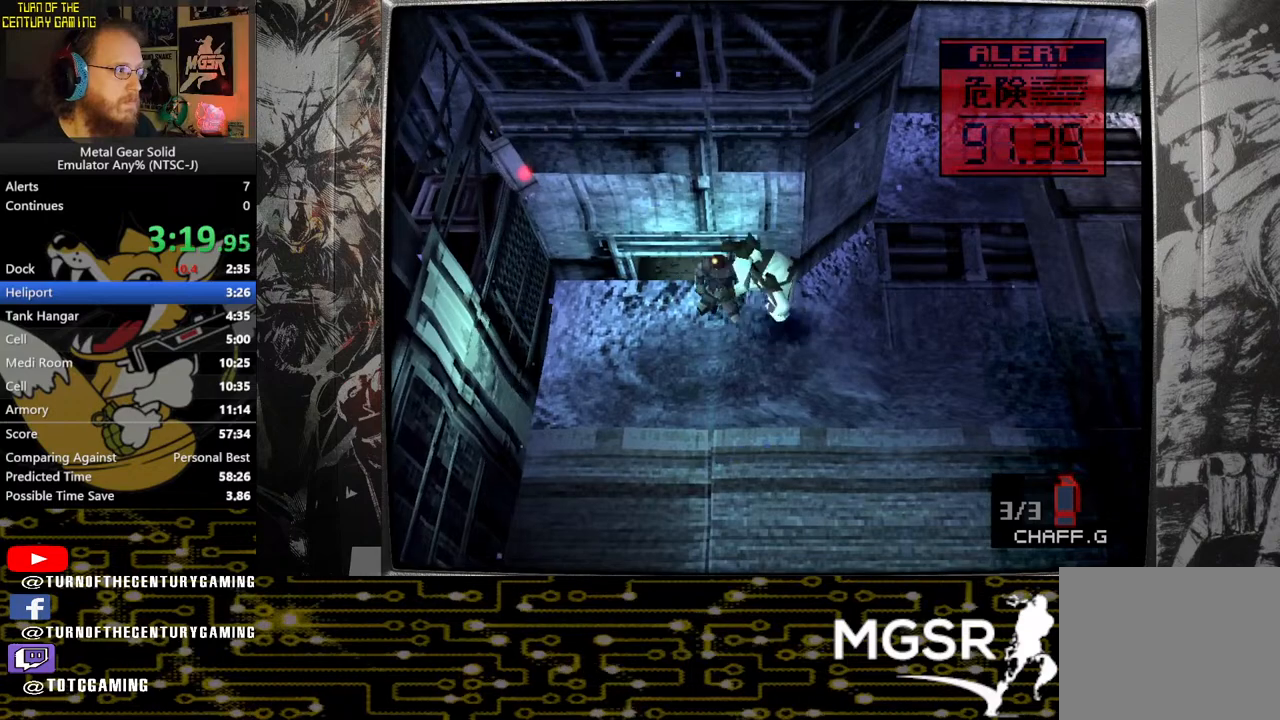
{"buttons": ["DPAD_LEFT"], "left_stick": "center", "right_stick": "center", "events": [[350, "DPAD_UP", "up"]]}
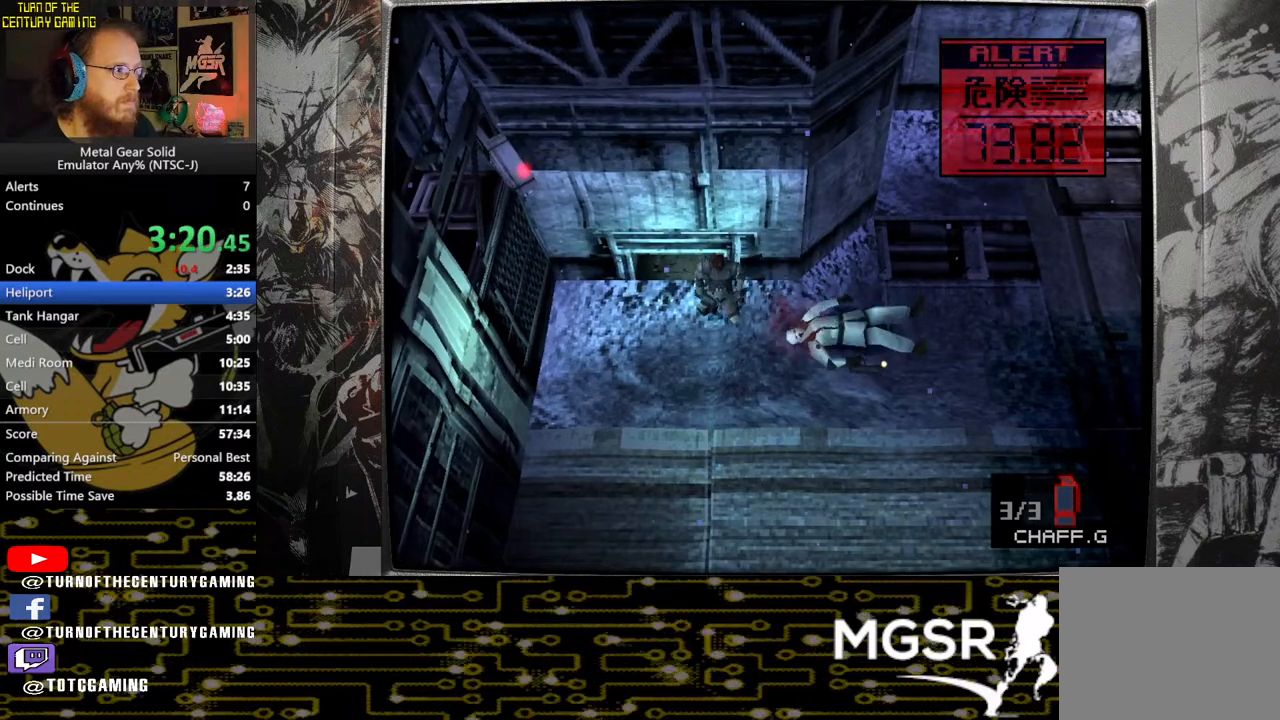
{"buttons": ["DPAD_UP"], "left_stick": "center", "right_stick": "center", "events": [[33, "DPAD_UP", "down"], [67, "DPAD_LEFT", "up"]]}
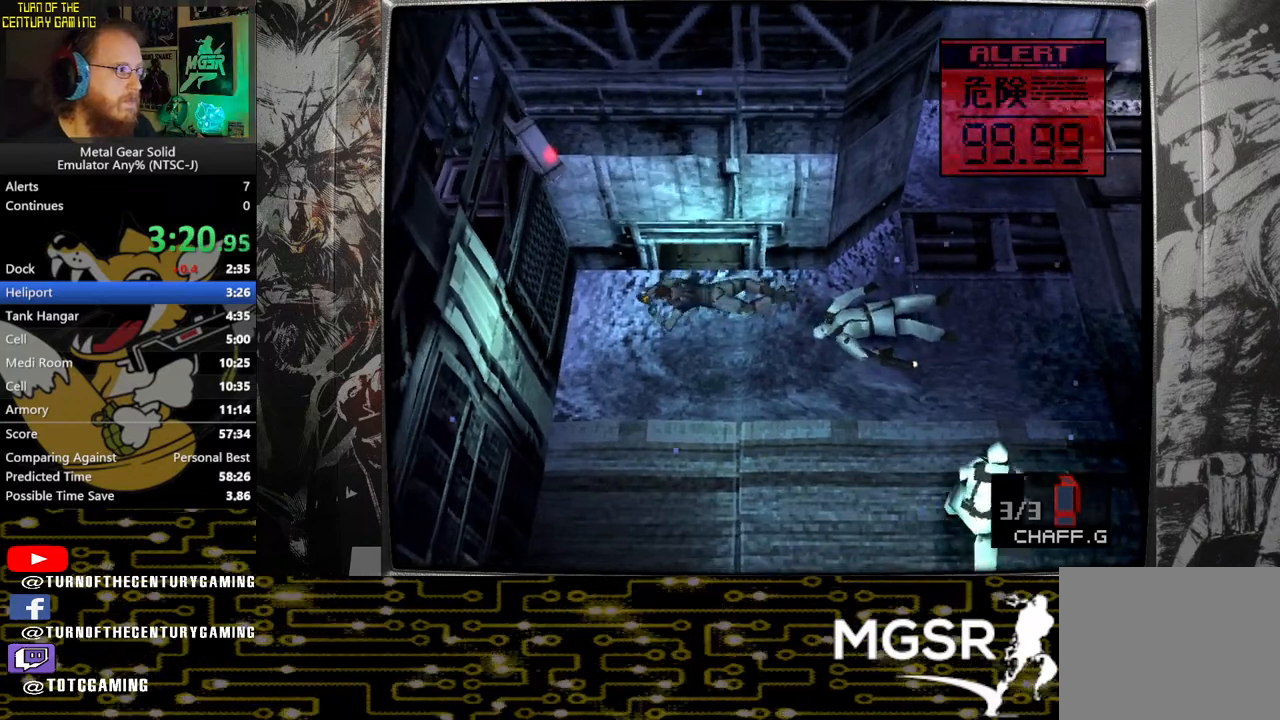
{"buttons": ["DPAD_UP"], "left_stick": "center", "right_stick": "center", "events": []}
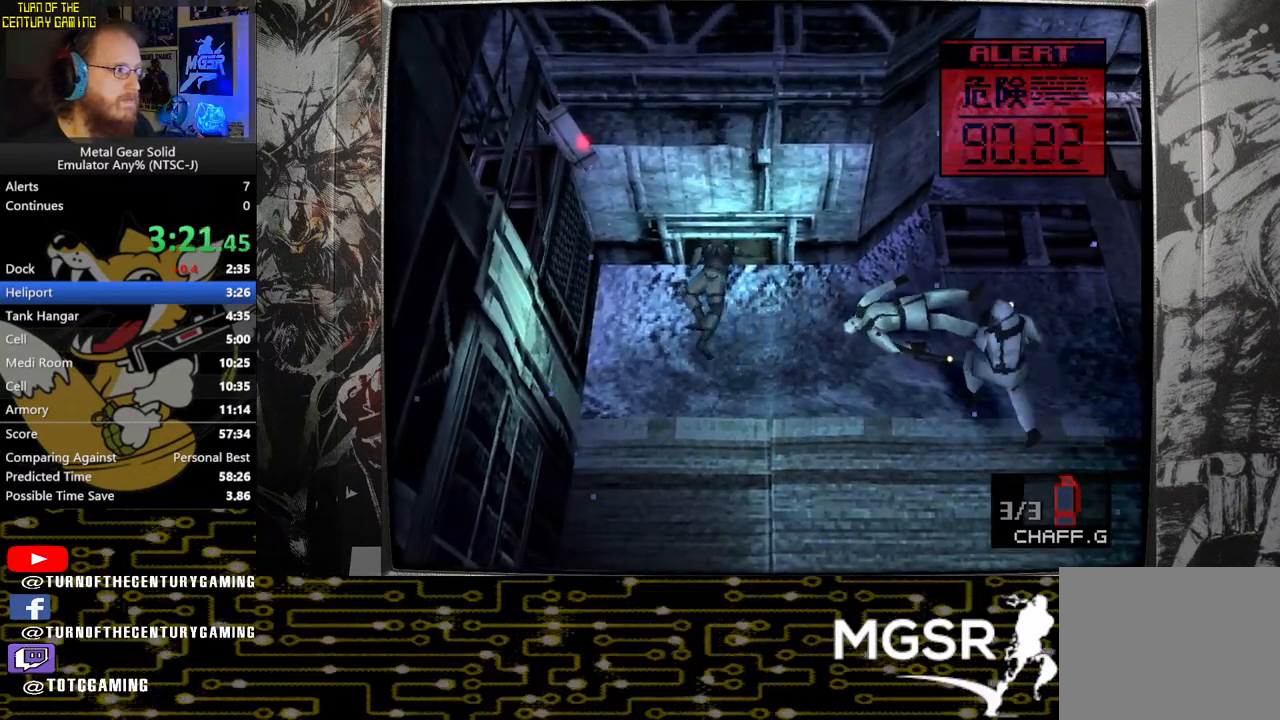
{"buttons": ["DPAD_UP"], "left_stick": "center", "right_stick": "center", "events": []}
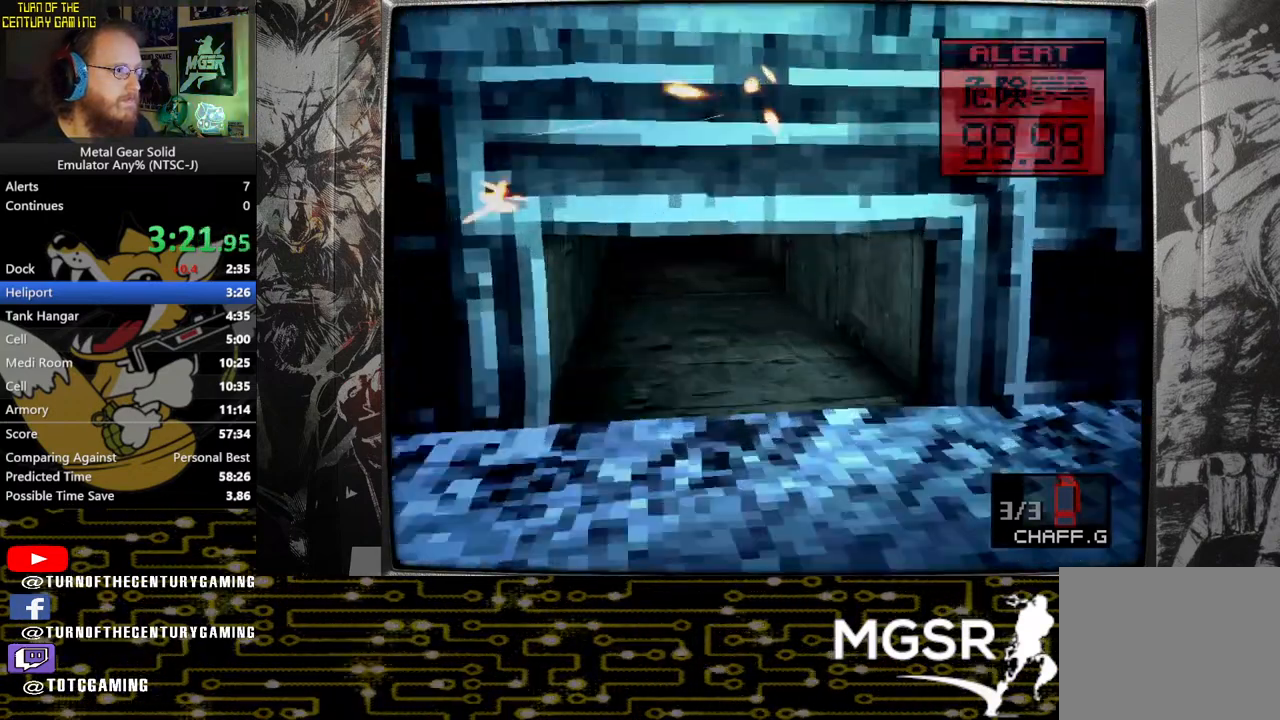
{"buttons": ["DPAD_UP"], "left_stick": "center", "right_stick": "center", "events": []}
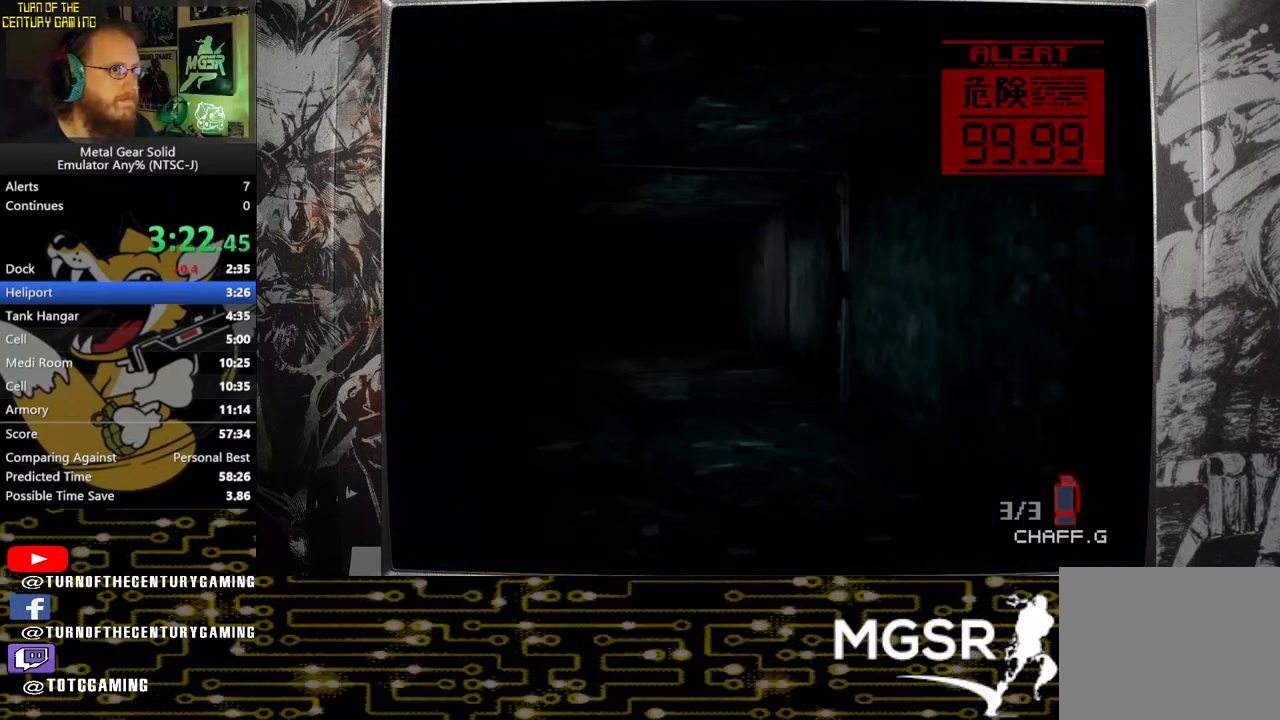
{"buttons": ["DPAD_UP"], "left_stick": "center", "right_stick": "center", "events": []}
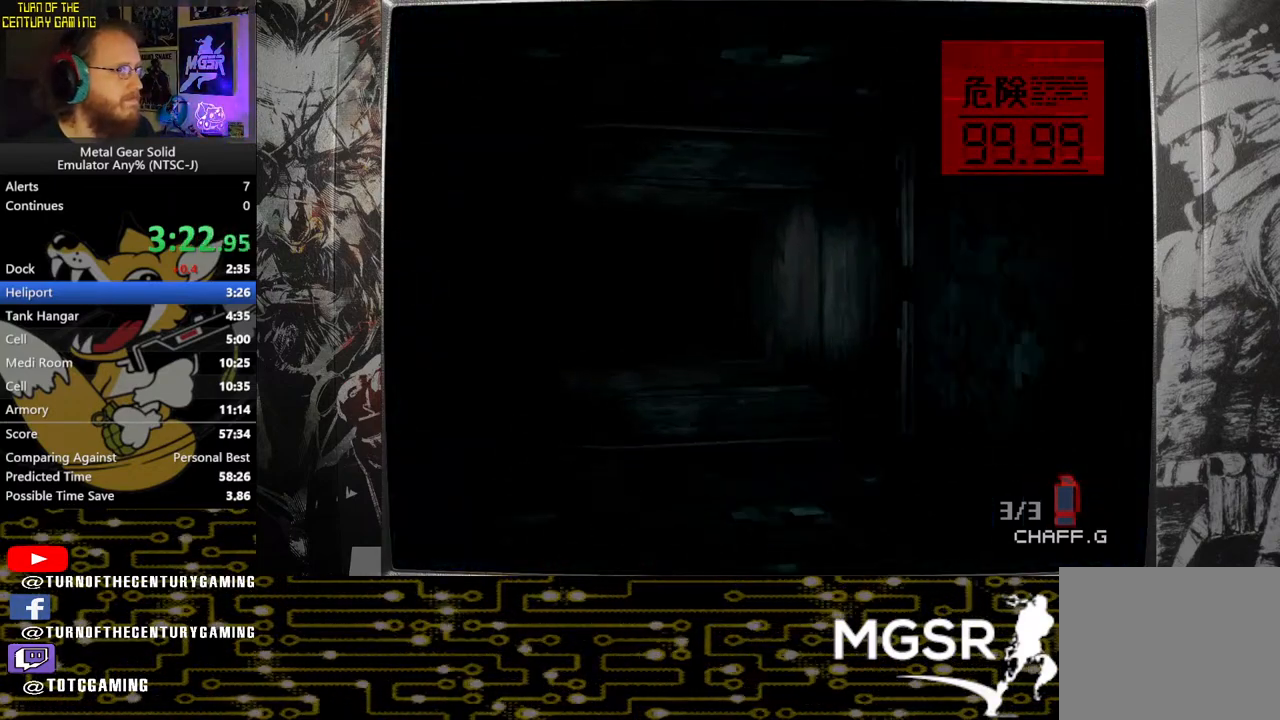
{"buttons": ["DPAD_UP"], "left_stick": "center", "right_stick": "center", "events": []}
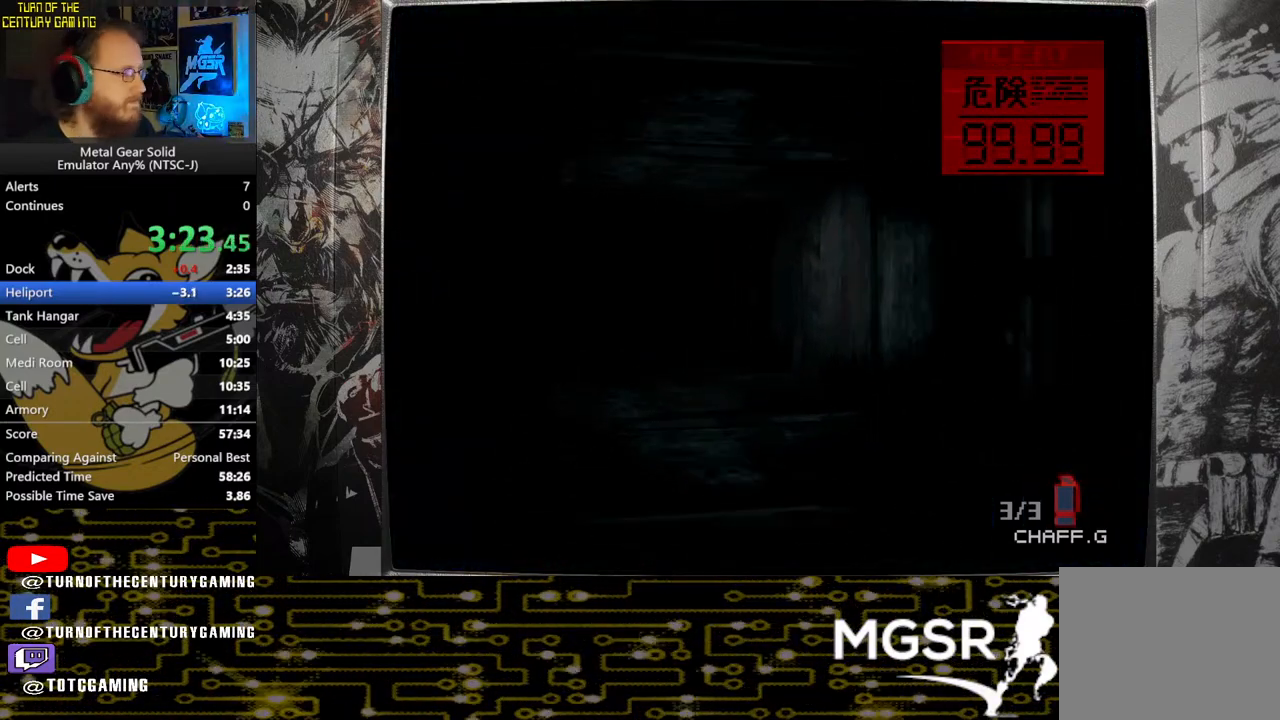
{"buttons": ["DPAD_UP"], "left_stick": "center", "right_stick": "center", "events": []}
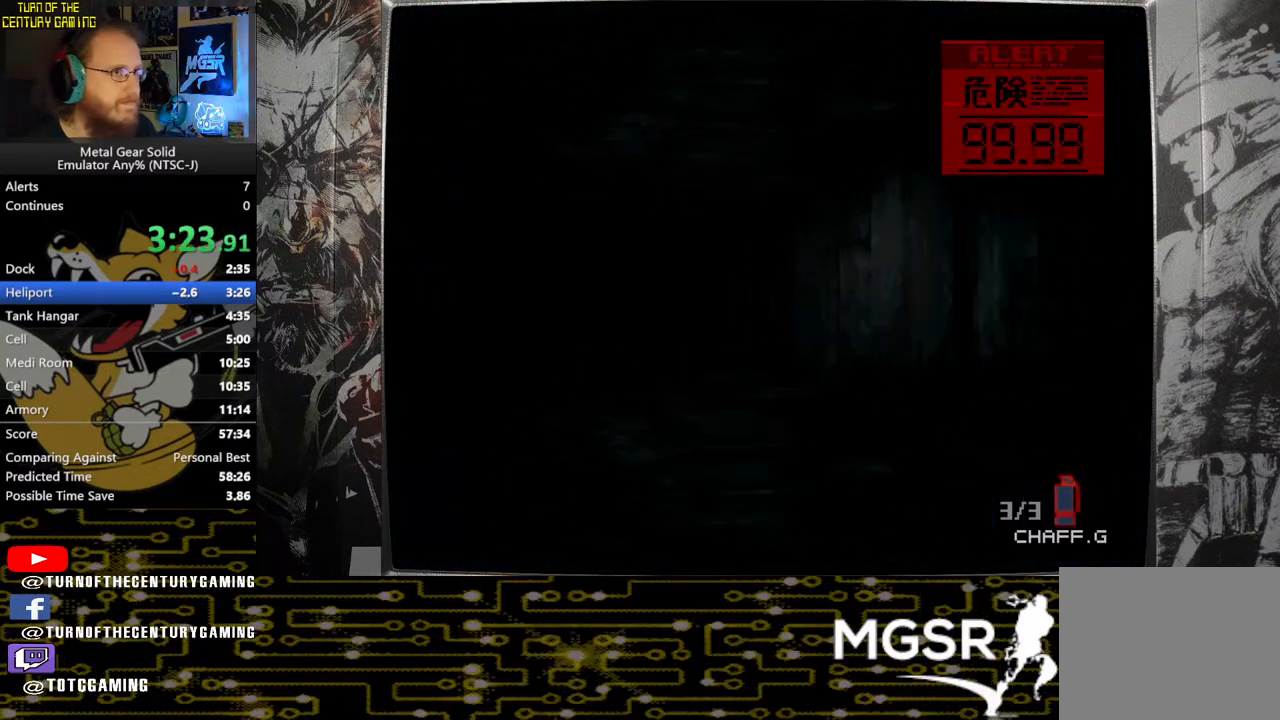
{"buttons": ["DPAD_UP"], "left_stick": "center", "right_stick": "center", "events": []}
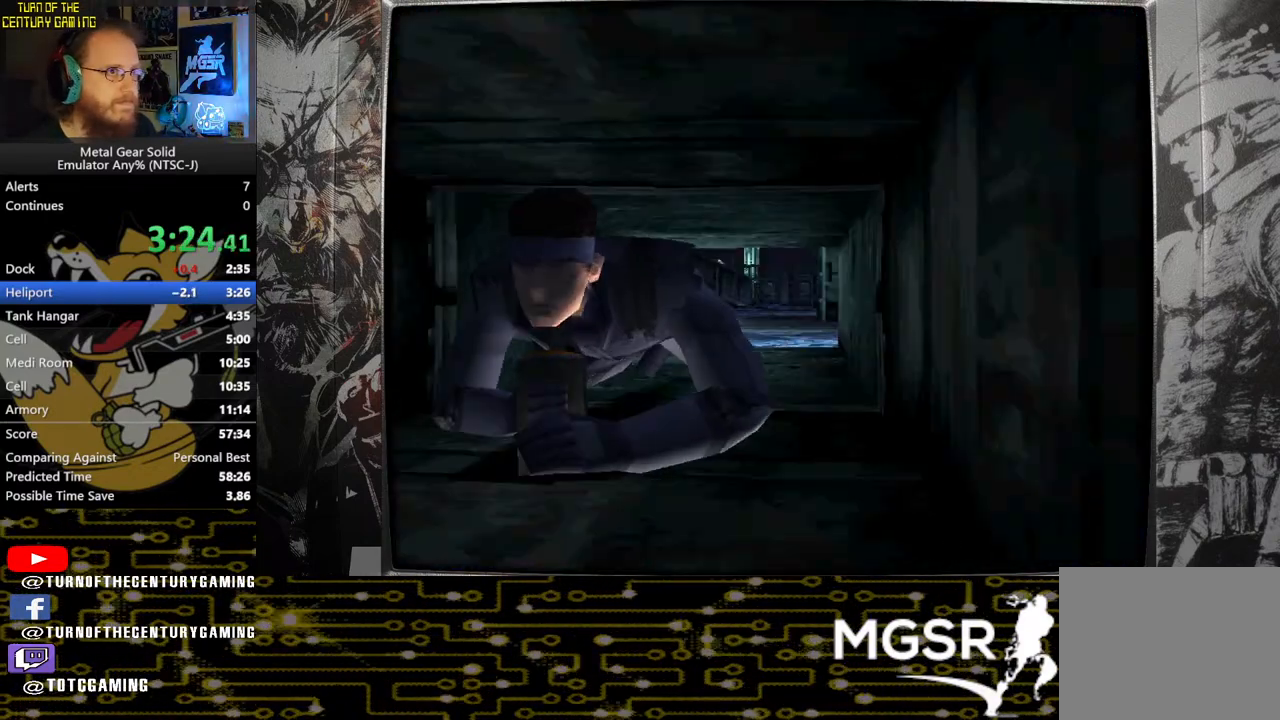
{"buttons": ["DPAD_UP"], "left_stick": "center", "right_stick": "center", "events": []}
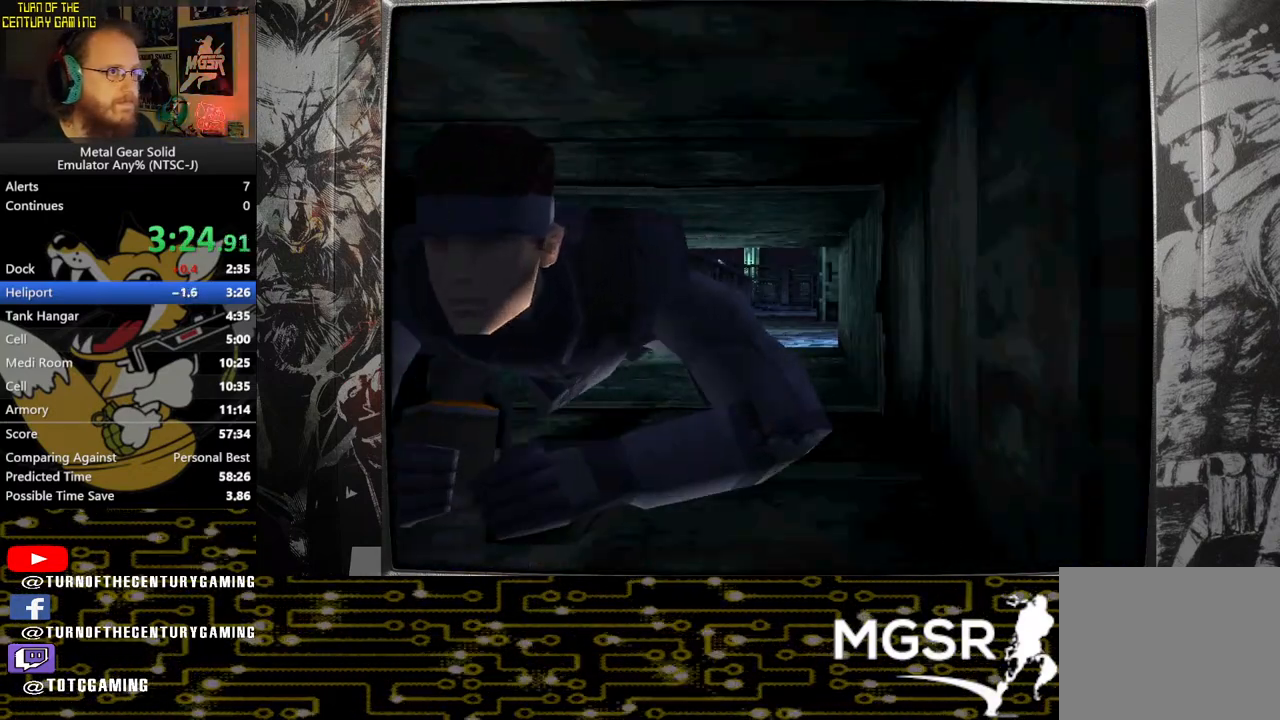
{"buttons": [], "left_stick": "center", "right_stick": "center", "events": [[500, "DPAD_UP", "up"]]}
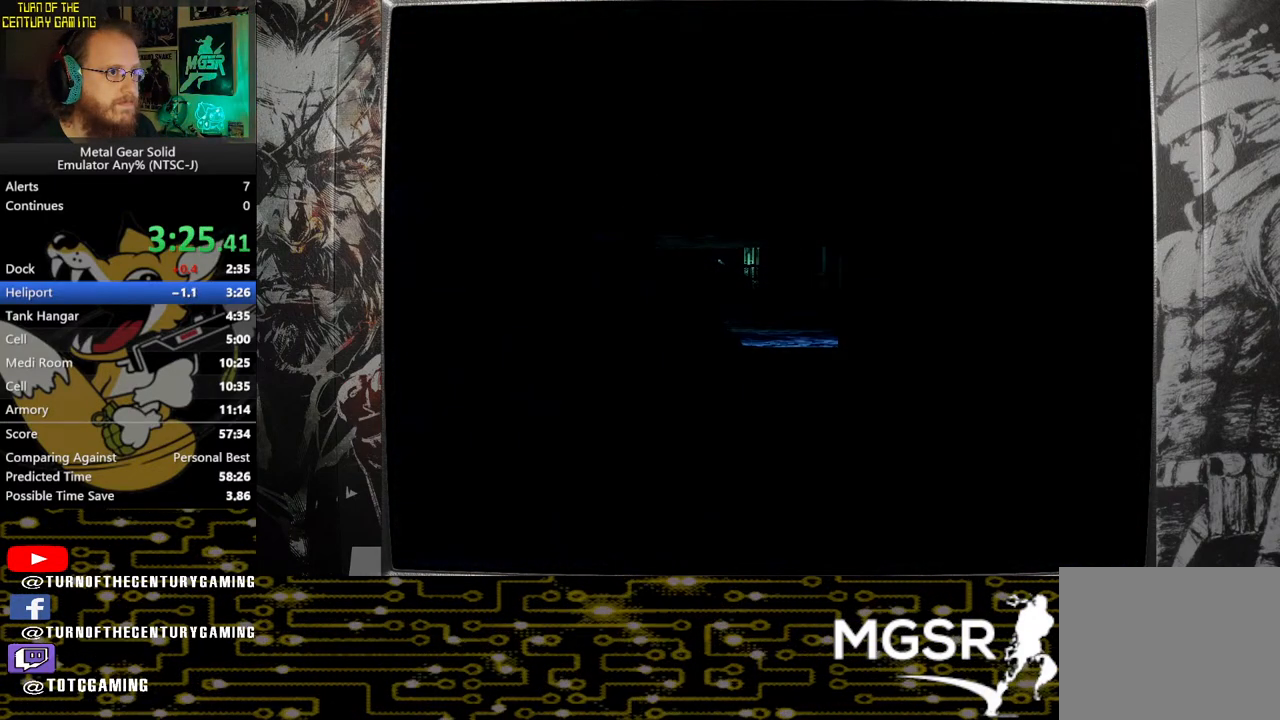
{"buttons": [], "left_stick": "up", "right_stick": "center", "events": [[267, "left_stick", "up"]]}
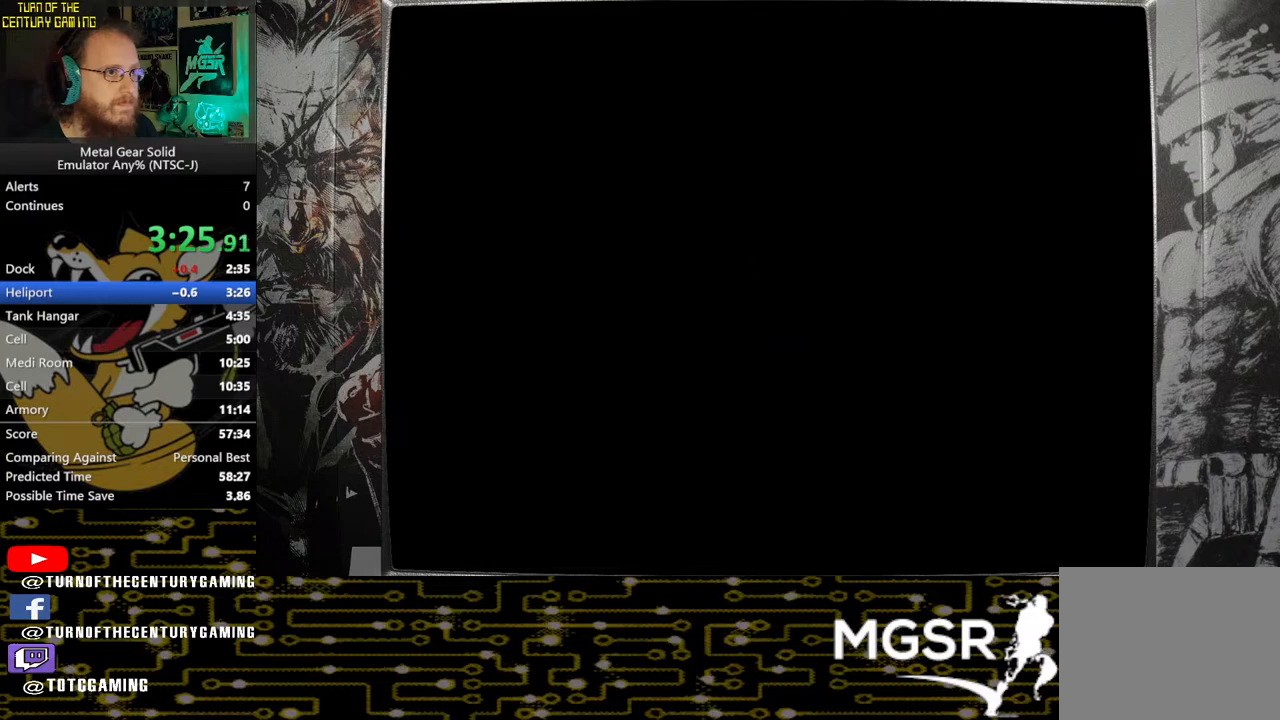
{"buttons": [], "left_stick": "up", "right_stick": "center", "events": []}
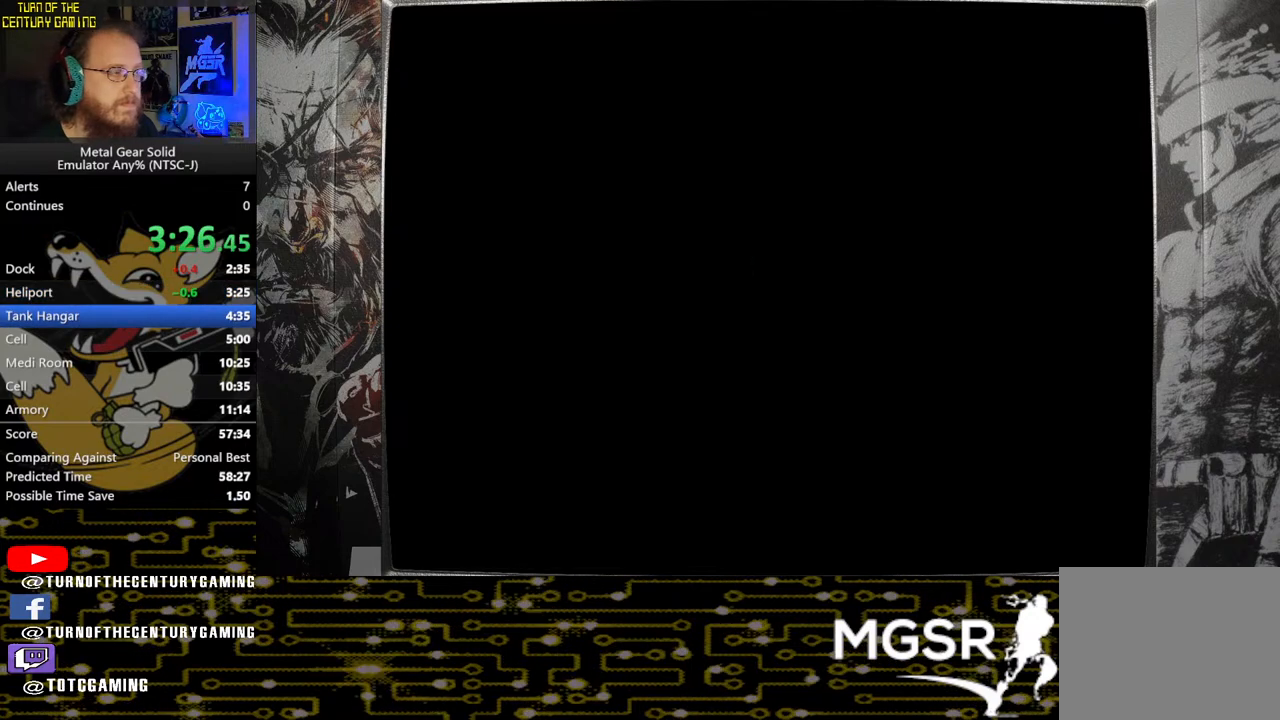
{"buttons": [], "left_stick": "up", "right_stick": "center", "events": []}
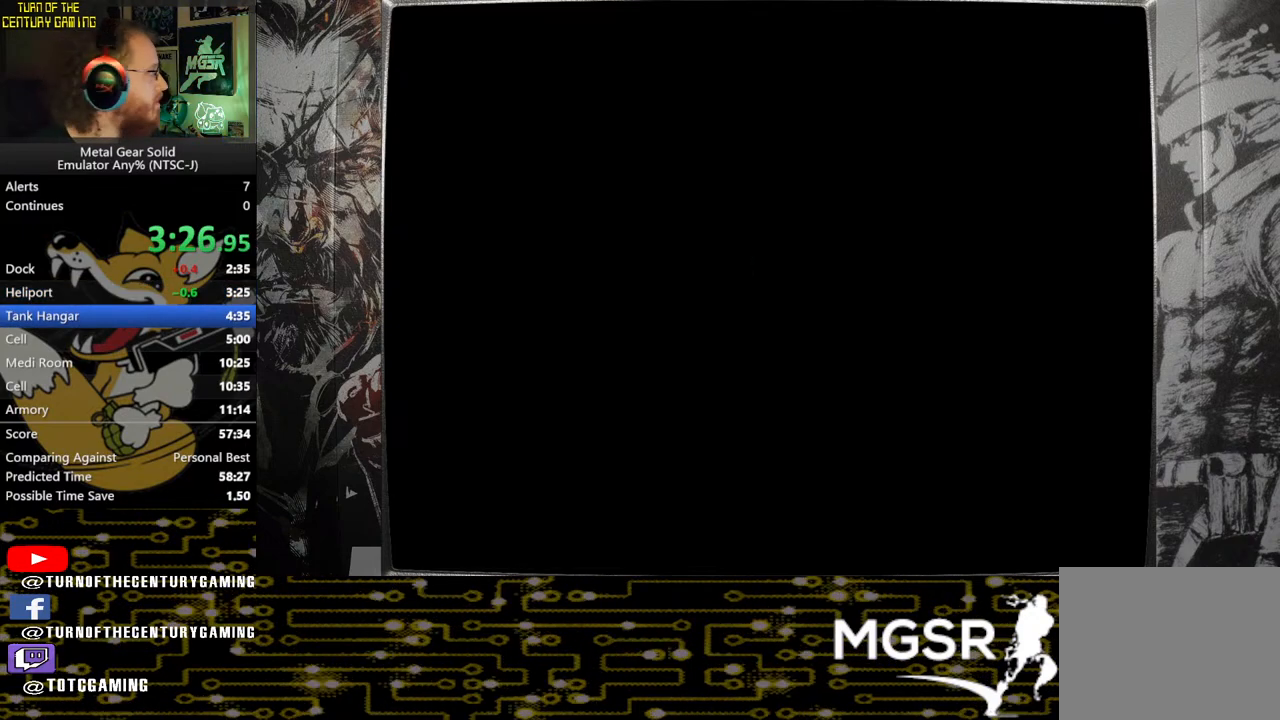
{"buttons": [], "left_stick": "up", "right_stick": "center", "events": []}
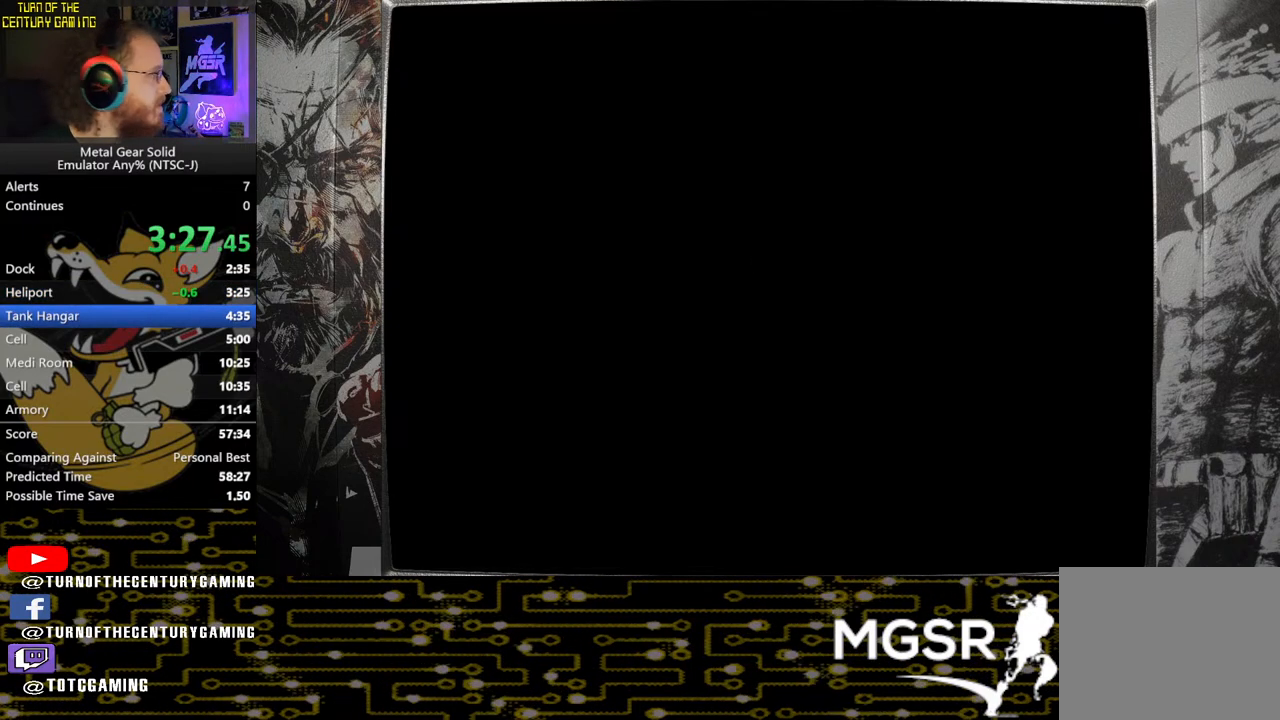
{"buttons": [], "left_stick": "up", "right_stick": "center", "events": []}
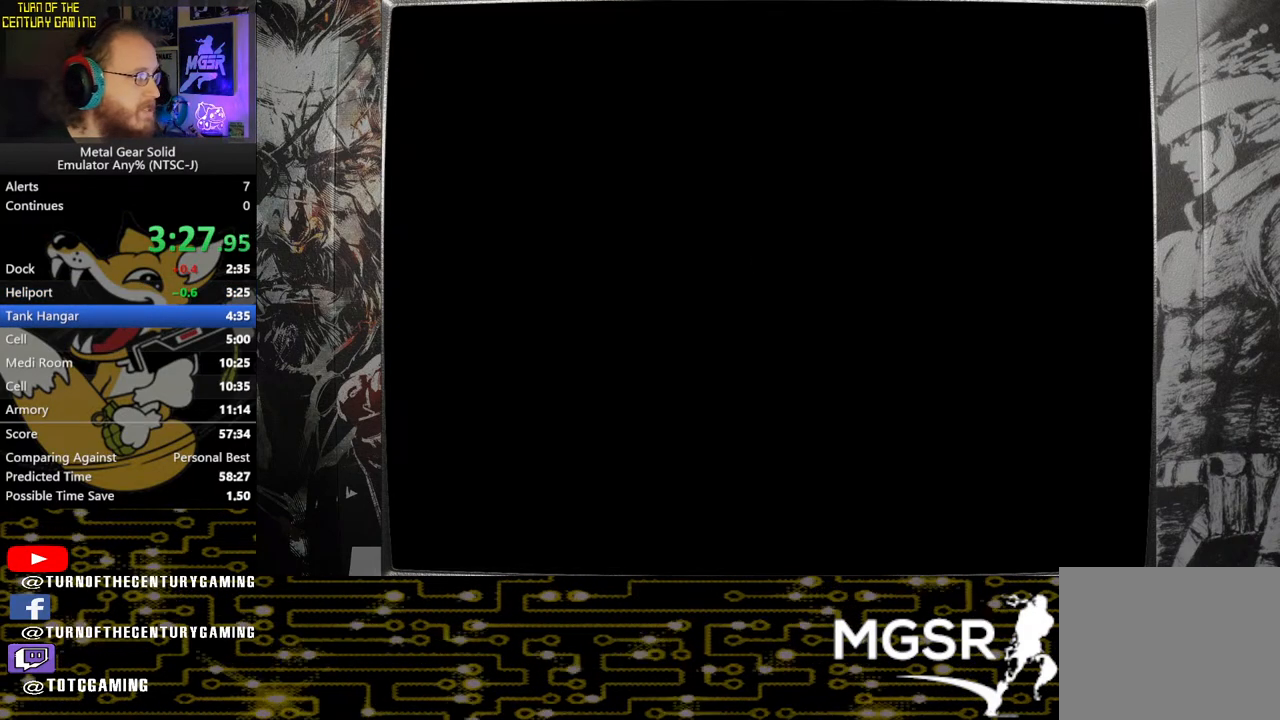
{"buttons": [], "left_stick": "up", "right_stick": "center", "events": []}
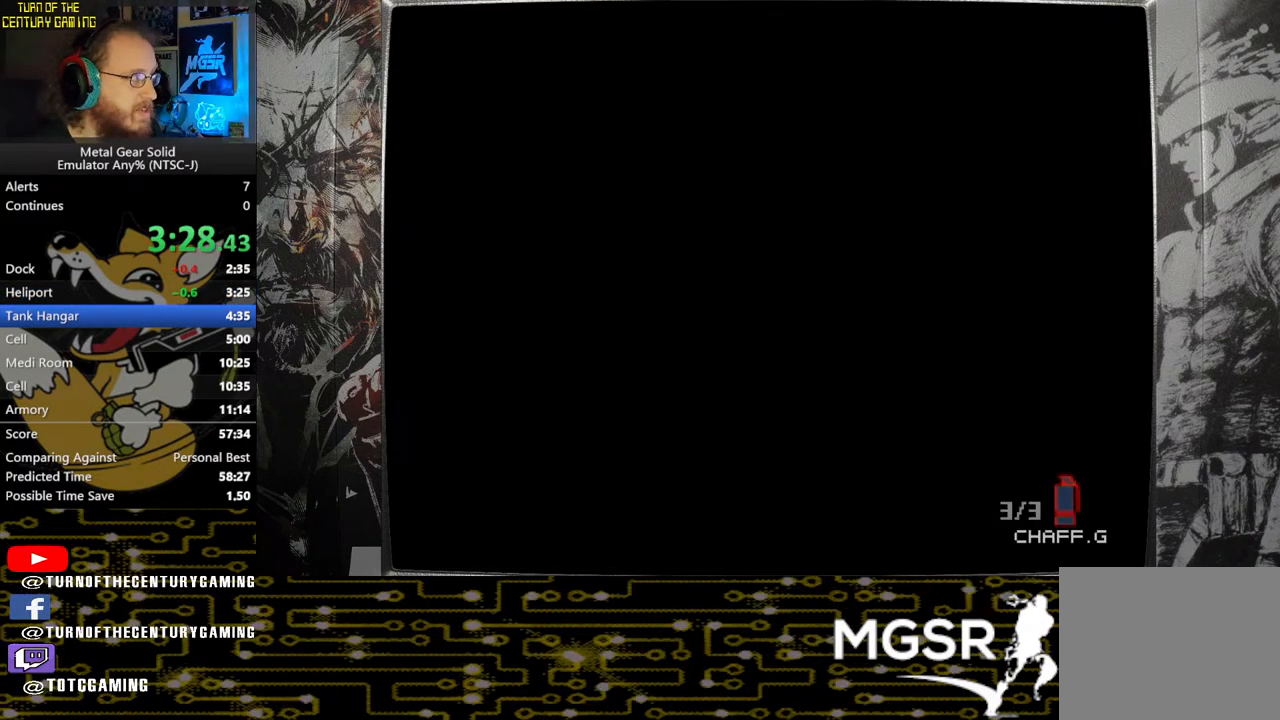
{"buttons": [], "left_stick": "up", "right_stick": "center", "events": []}
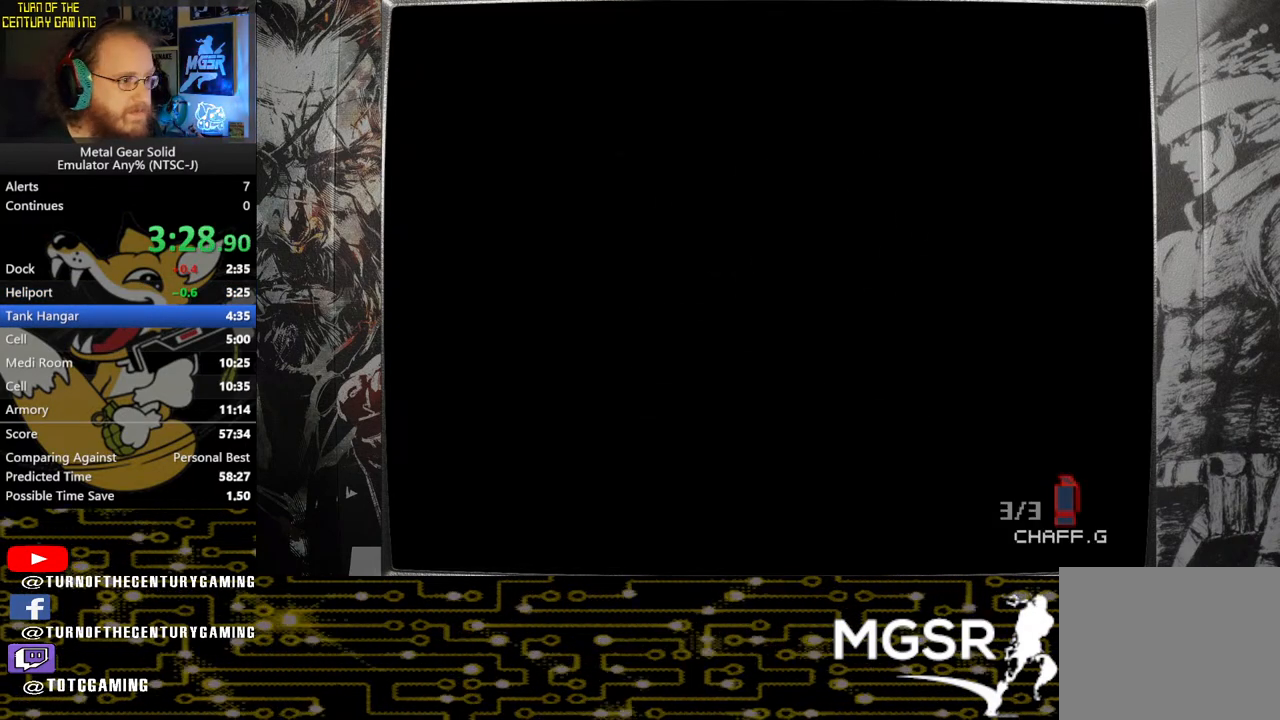
{"buttons": [], "left_stick": "up", "right_stick": "center", "events": []}
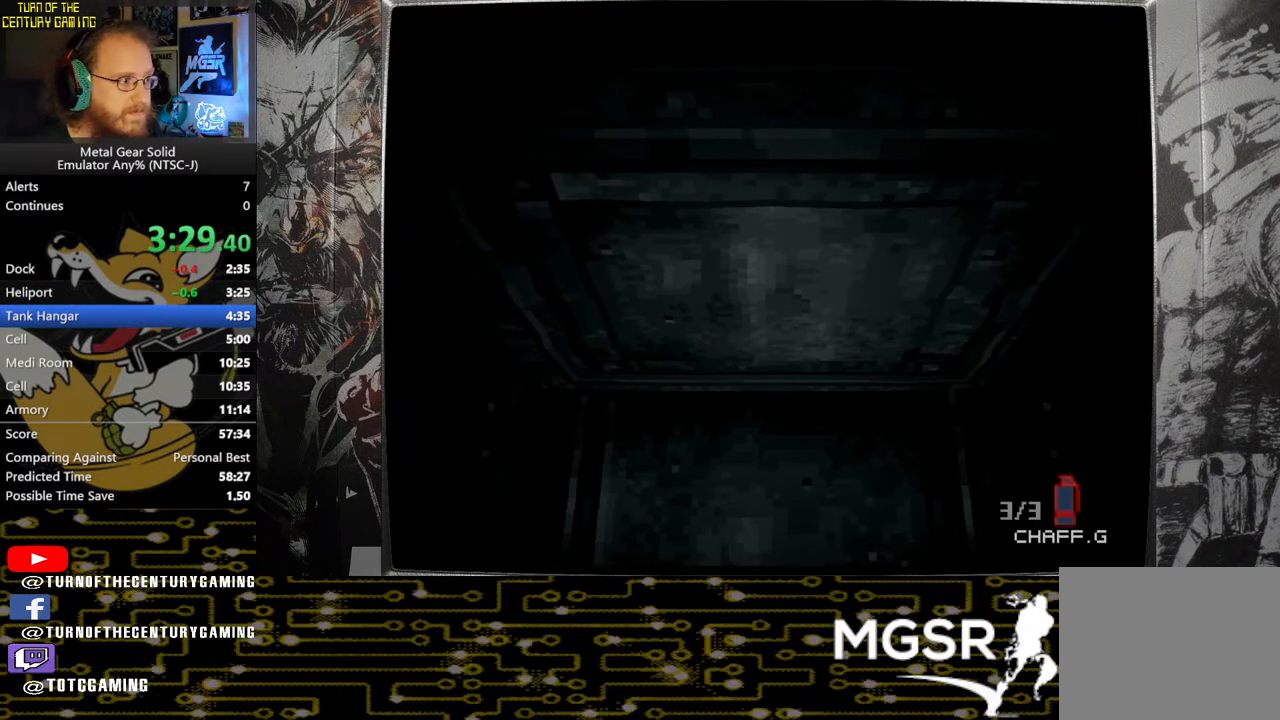
{"buttons": [], "left_stick": "up", "right_stick": "center", "events": []}
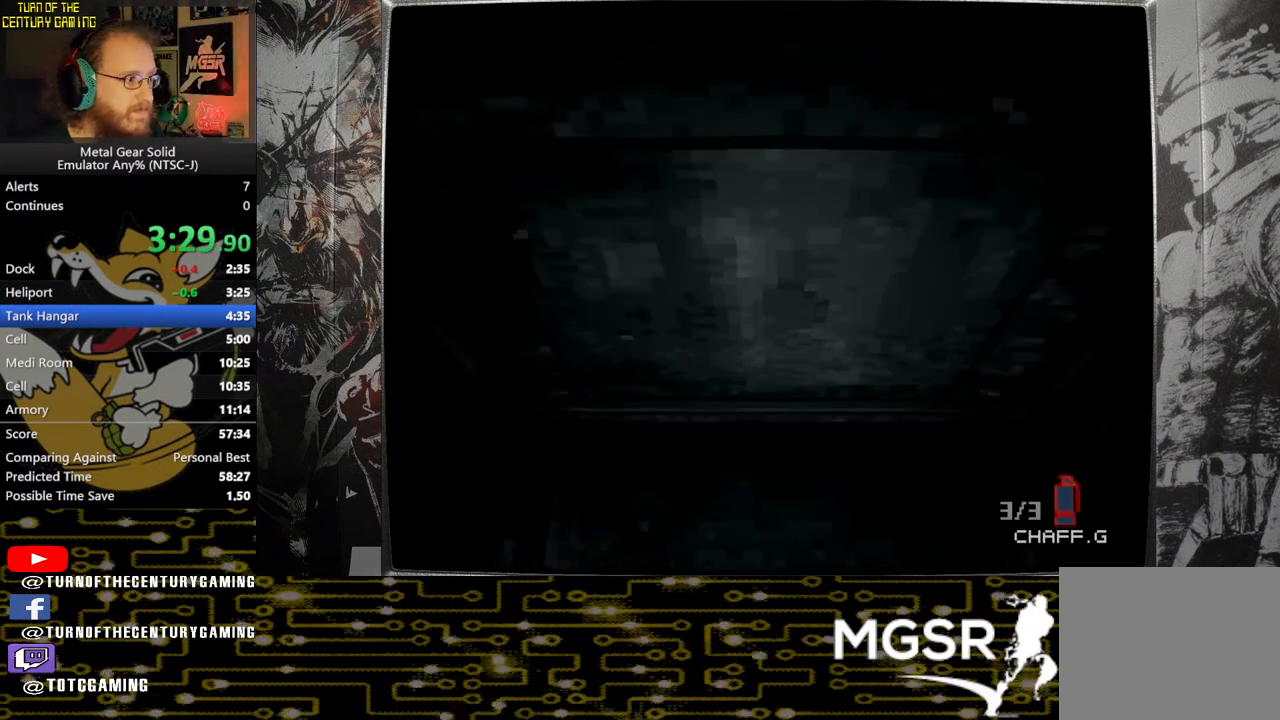
{"buttons": [], "left_stick": "up-right", "right_stick": "center", "events": [[350, "left_stick", "up-right"]]}
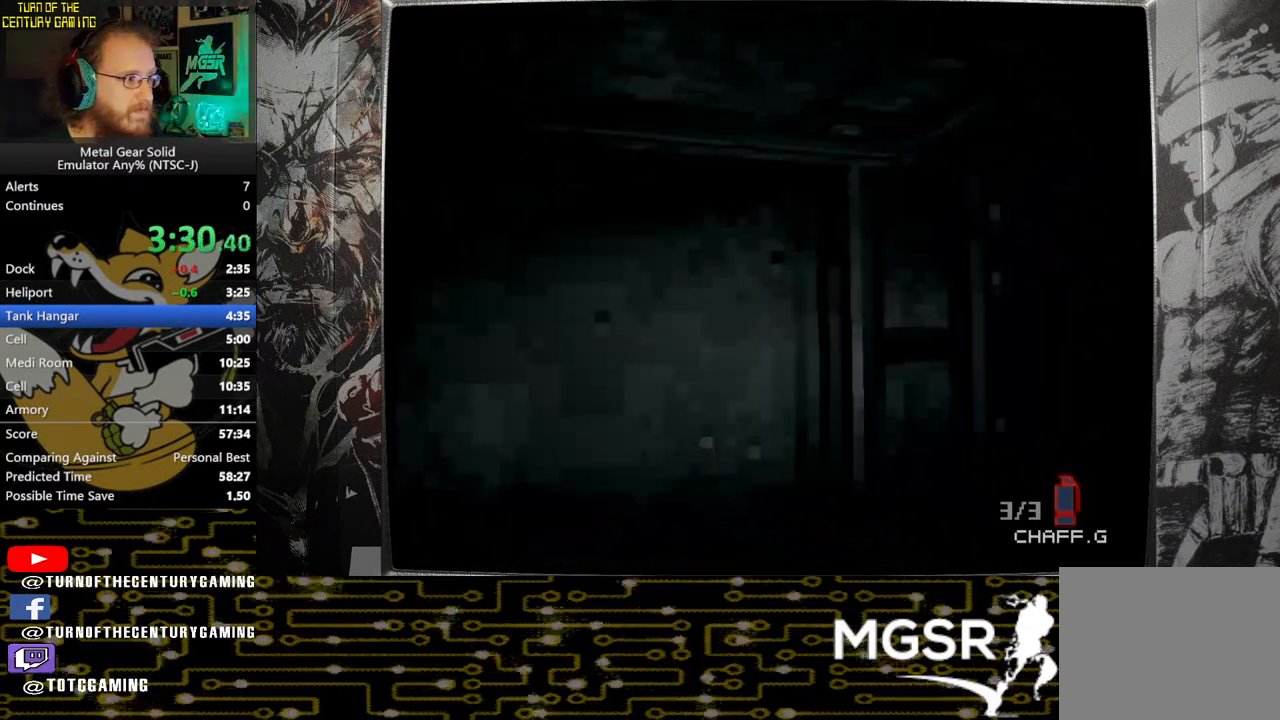
{"buttons": [], "left_stick": "up-right", "right_stick": "center", "events": []}
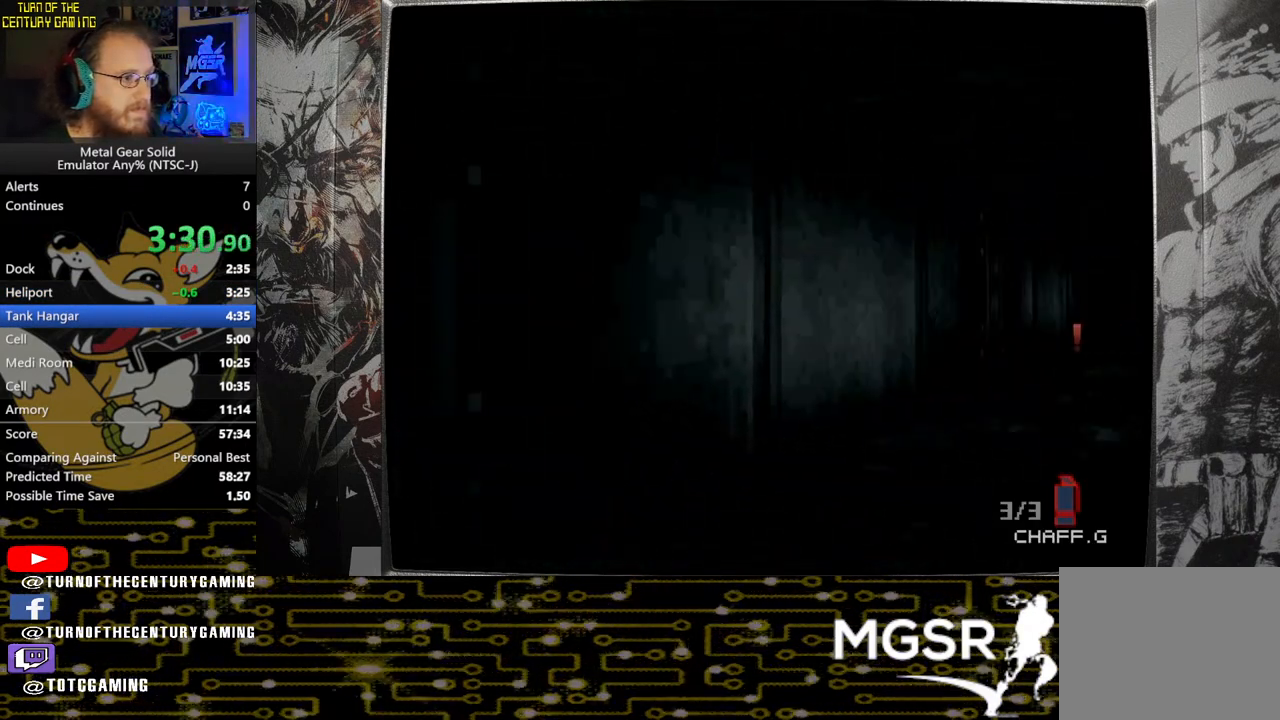
{"buttons": [], "left_stick": "up", "right_stick": "center", "events": [[183, "left_stick", "up"]]}
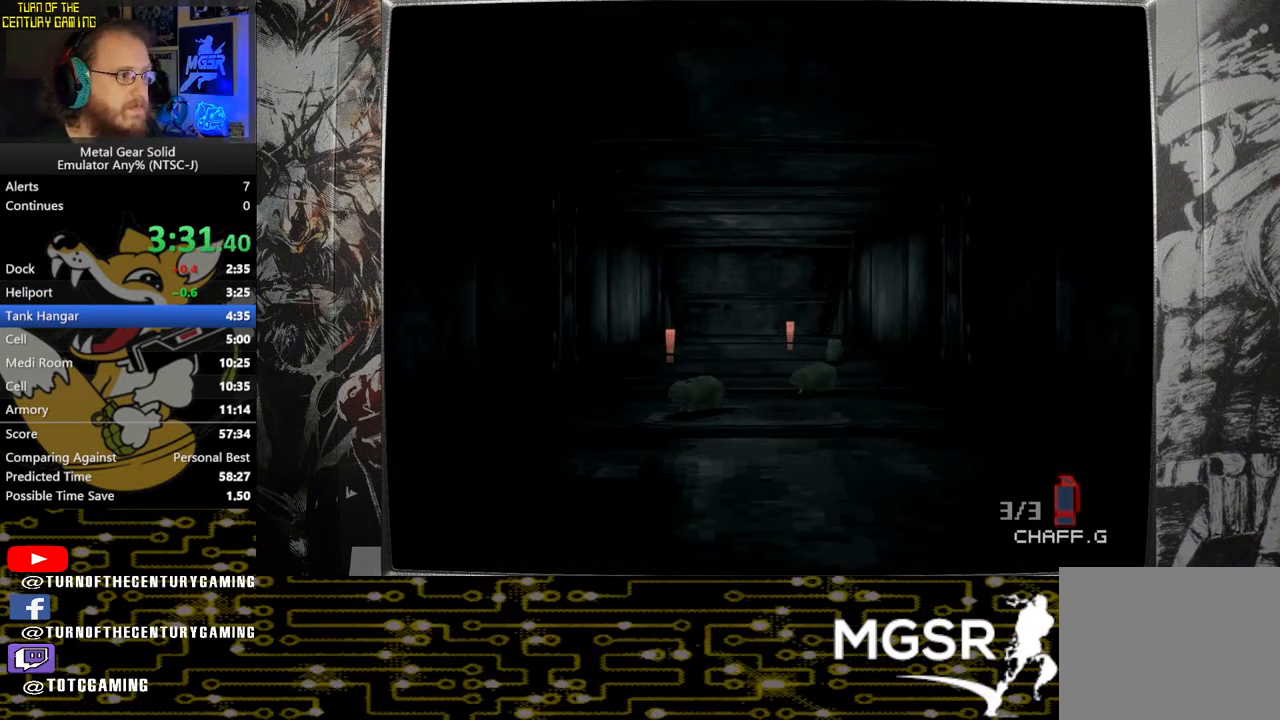
{"buttons": [], "left_stick": "up", "right_stick": "center", "events": []}